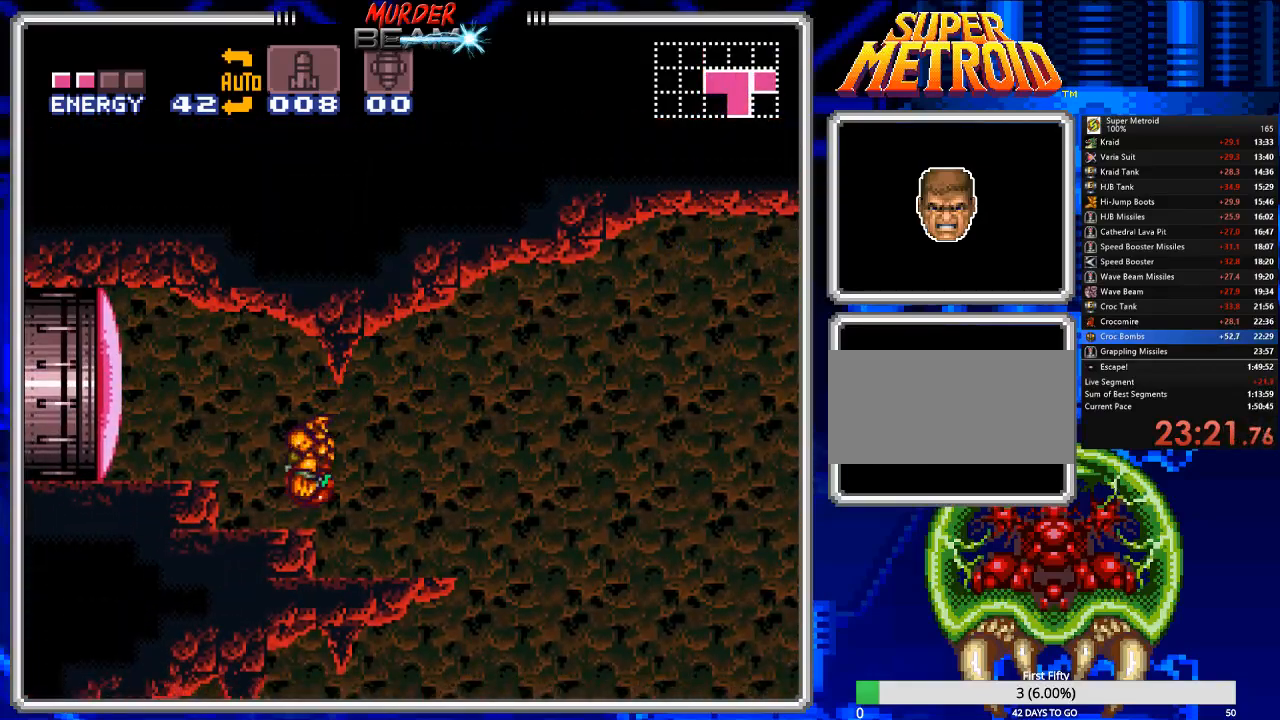
Gameplay with a controller (Nintendo layout); each line is a JSON object with the inputs held at the frame after it. "events" lists button and stick changes between this image and that frame as [ms after this image, input, new state], when the widget could be followed in between. Not read: L3 R3 SELECT.
{"buttons": ["B"], "events": [[117, "A", "down"], [217, "A", "up"], [317, "Y", "down"], [350, "DPAD_LEFT", "up"], [433, "Y", "up"]]}
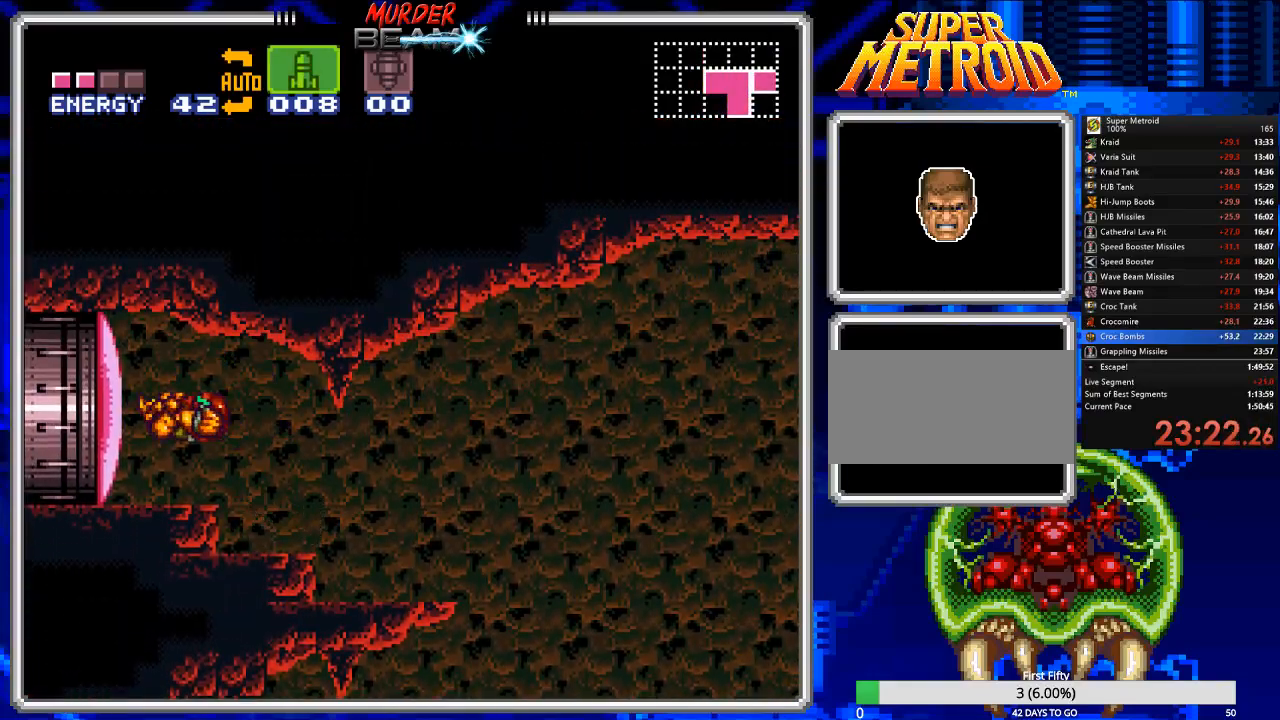
{"buttons": ["B"], "events": [[67, "X", "down"], [200, "X", "up"], [267, "X", "down"], [333, "X", "up"], [400, "X", "down"], [500, "X", "up"]]}
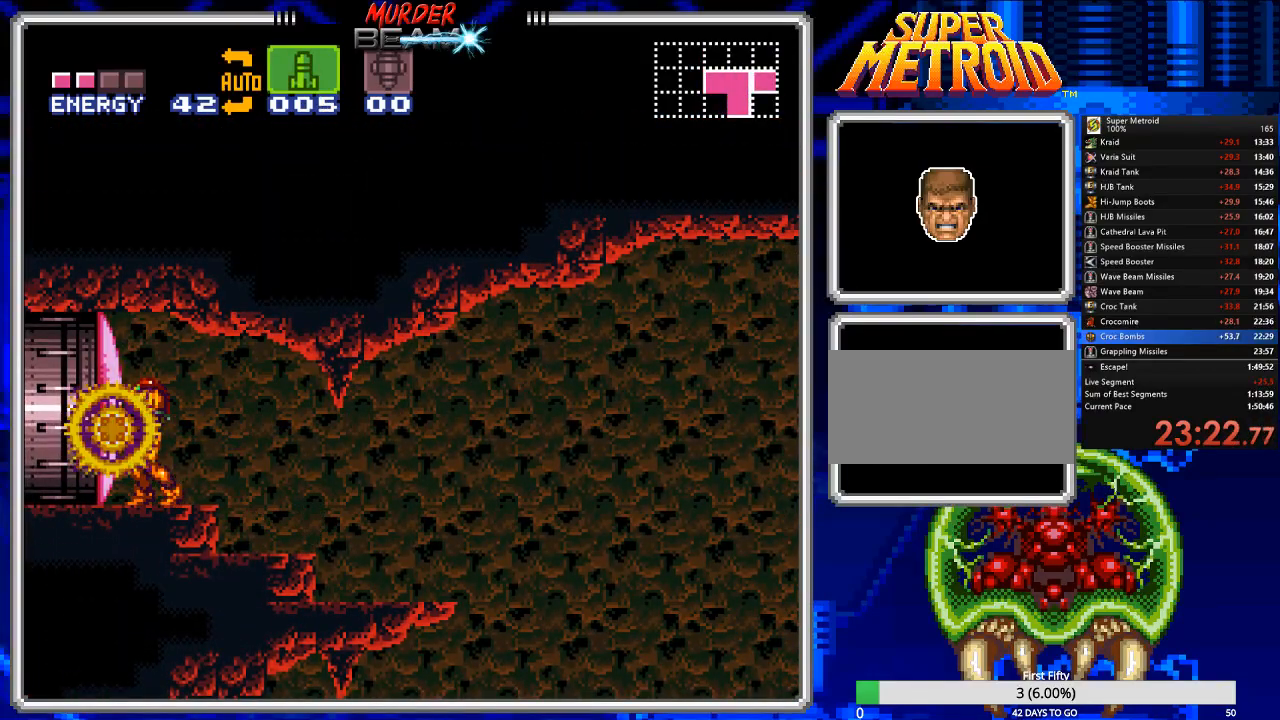
{"buttons": ["B", "DPAD_LEFT"], "events": [[67, "X", "down"], [133, "X", "up"], [200, "X", "down"], [317, "X", "up"], [350, "DPAD_LEFT", "down"]]}
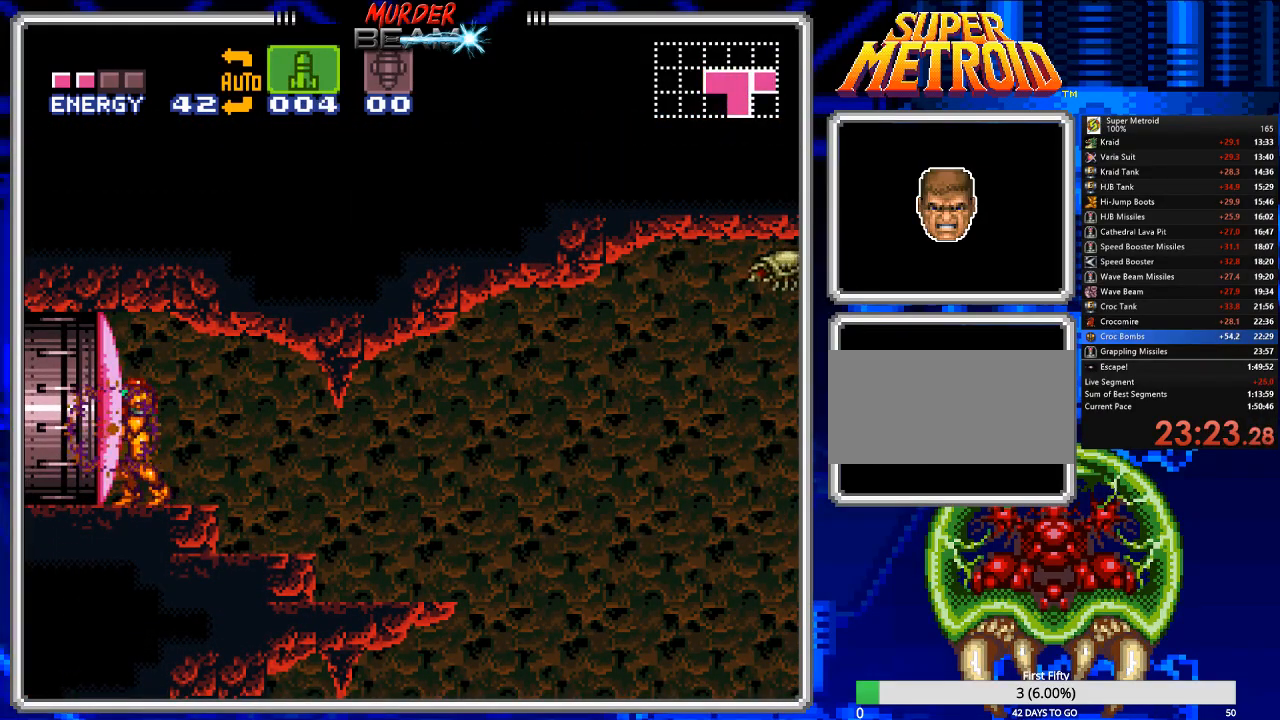
{"buttons": ["B"], "events": [[83, "DPAD_LEFT", "up"], [217, "X", "down"], [317, "X", "up"]]}
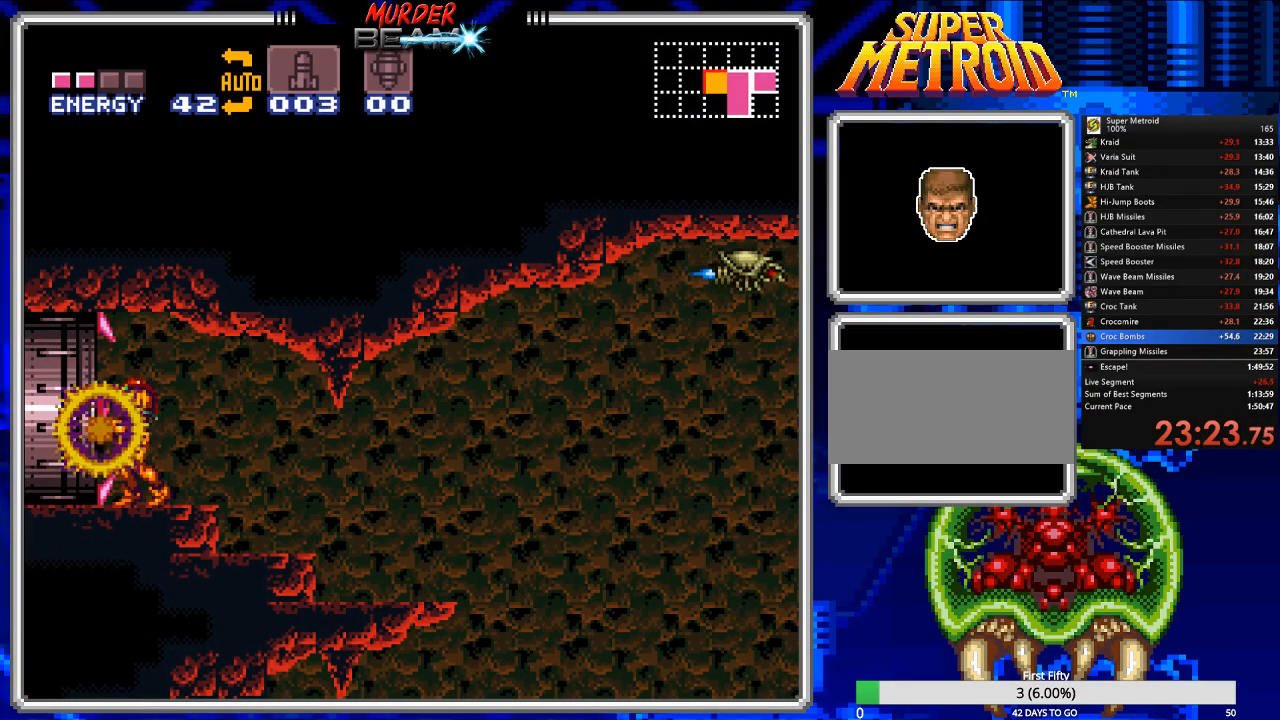
{"buttons": ["B", "DPAD_LEFT"], "events": [[100, "DPAD_LEFT", "down"]]}
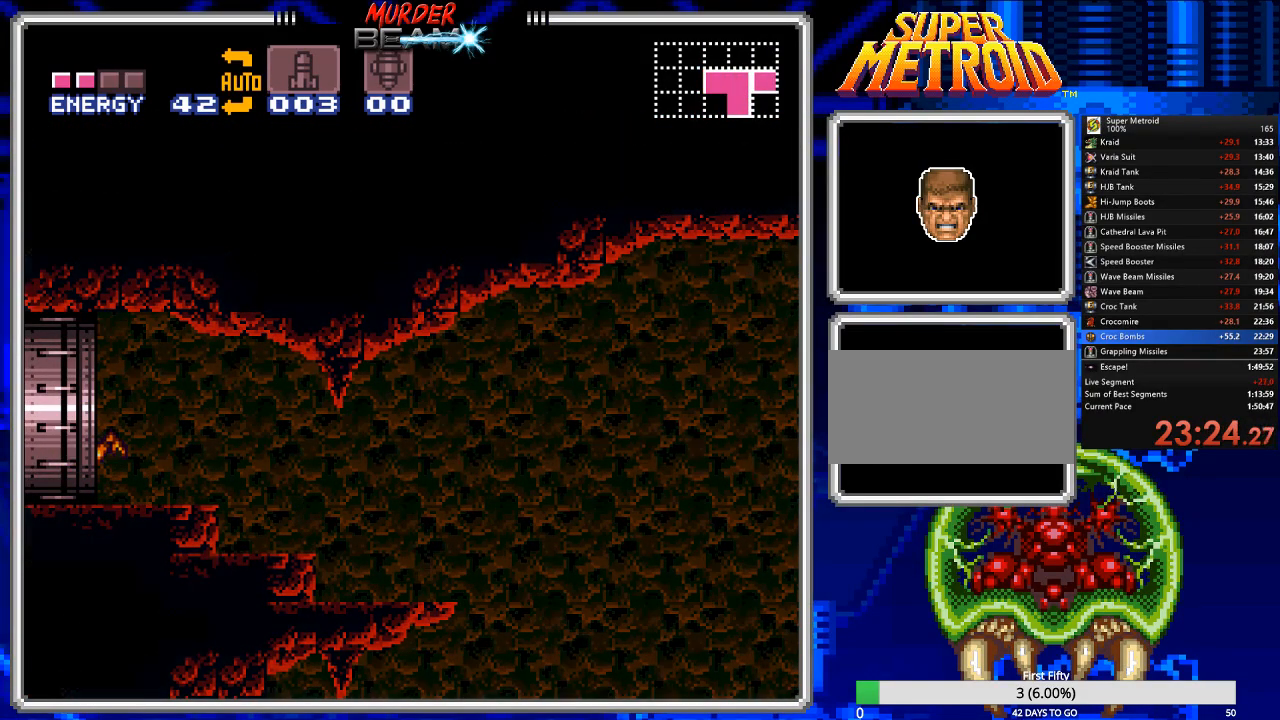
{"buttons": ["B", "DPAD_LEFT"], "events": []}
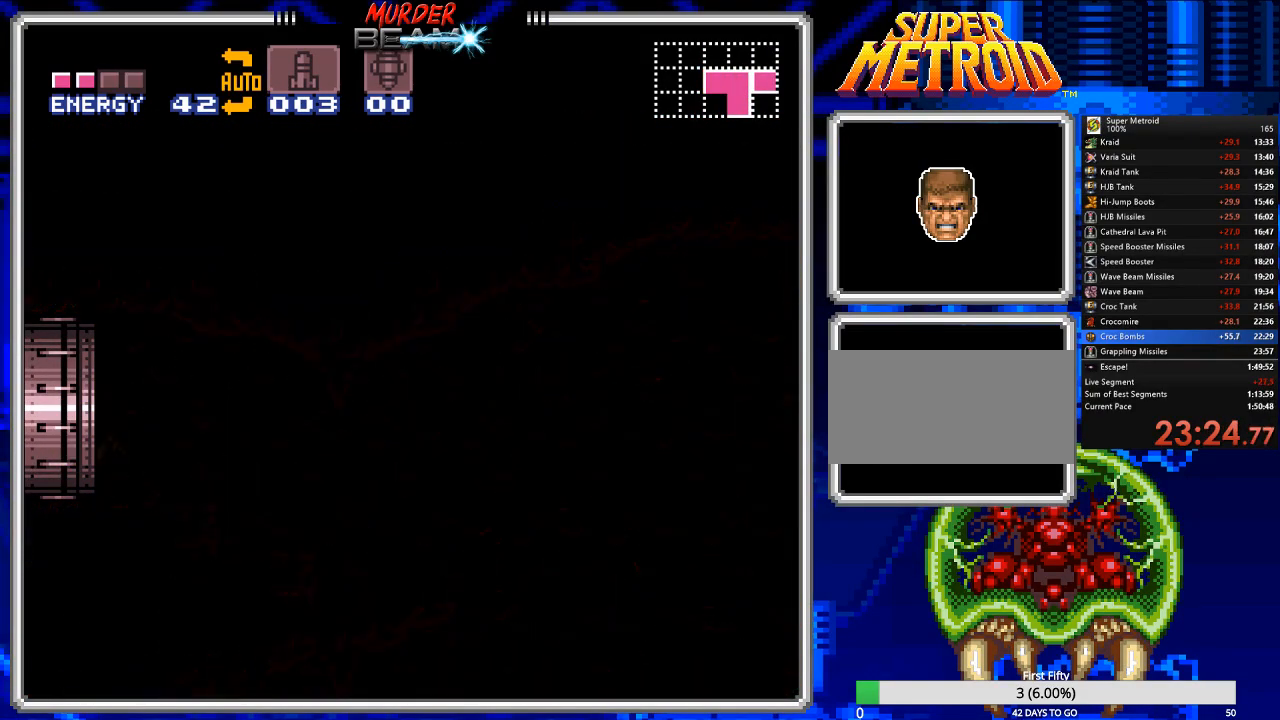
{"buttons": ["B", "DPAD_LEFT"], "events": []}
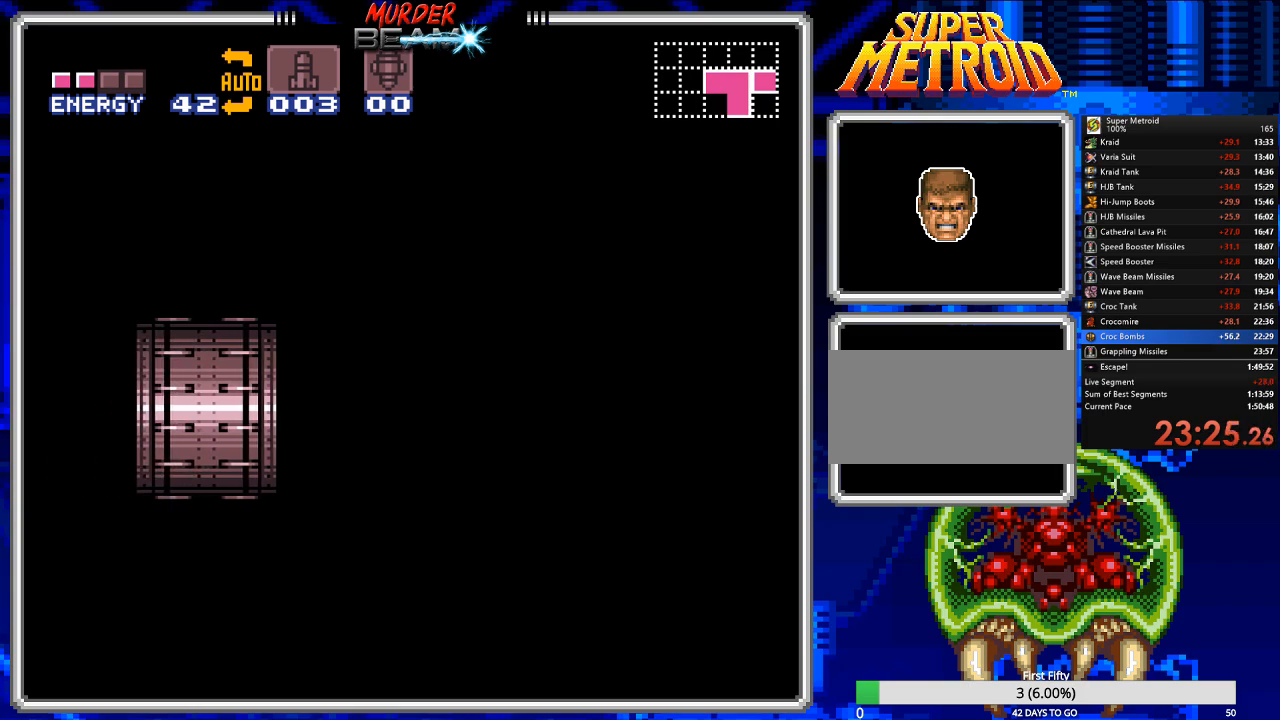
{"buttons": ["B", "DPAD_LEFT"], "events": []}
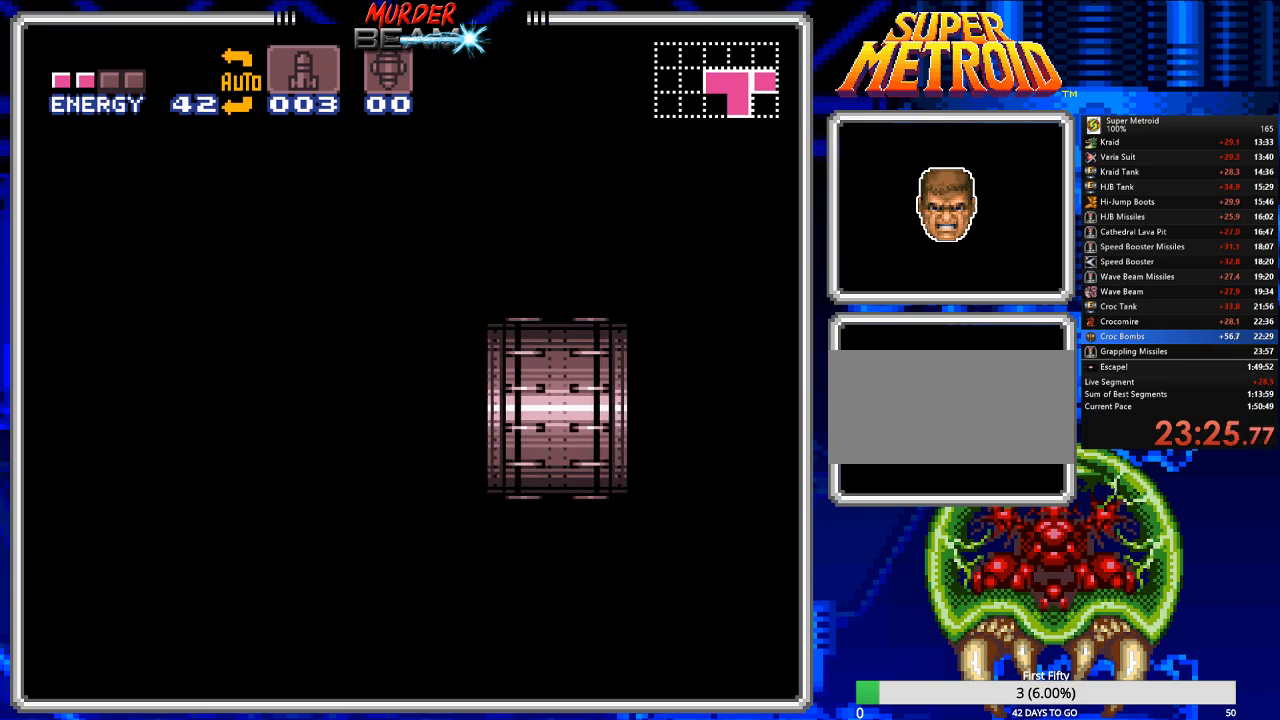
{"buttons": ["B", "DPAD_LEFT"], "events": []}
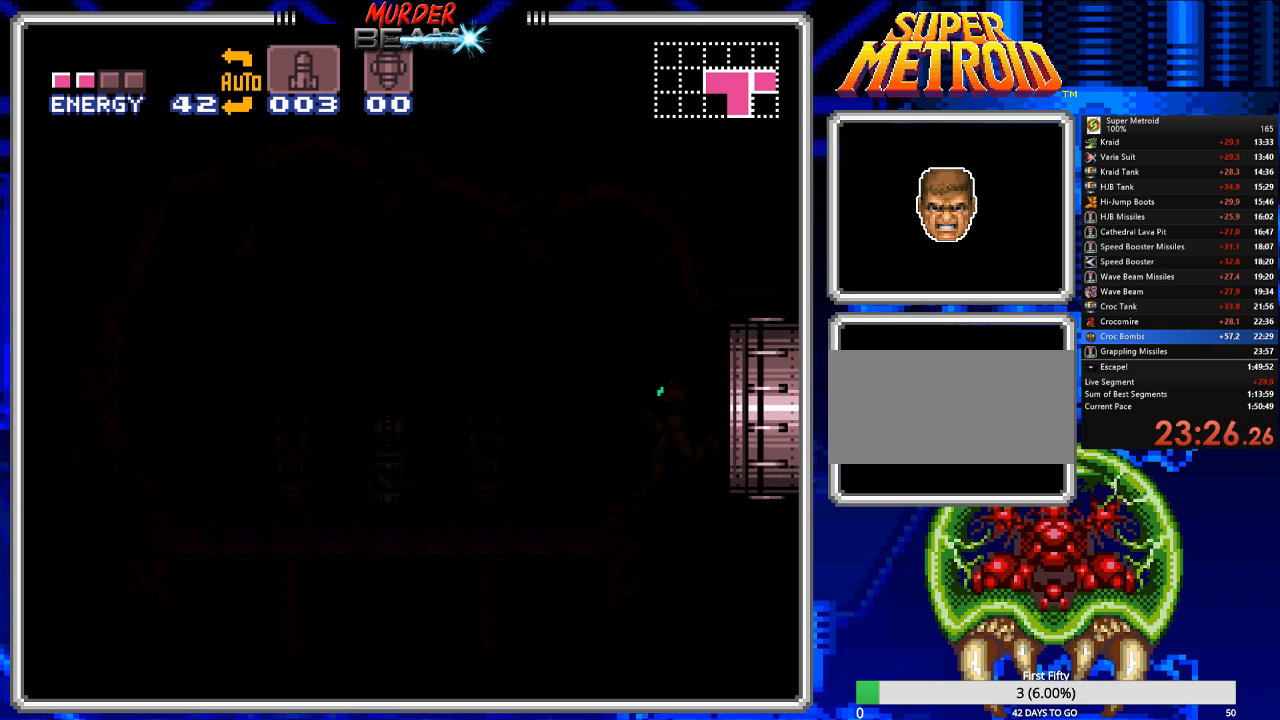
{"buttons": ["B", "DPAD_LEFT"], "events": []}
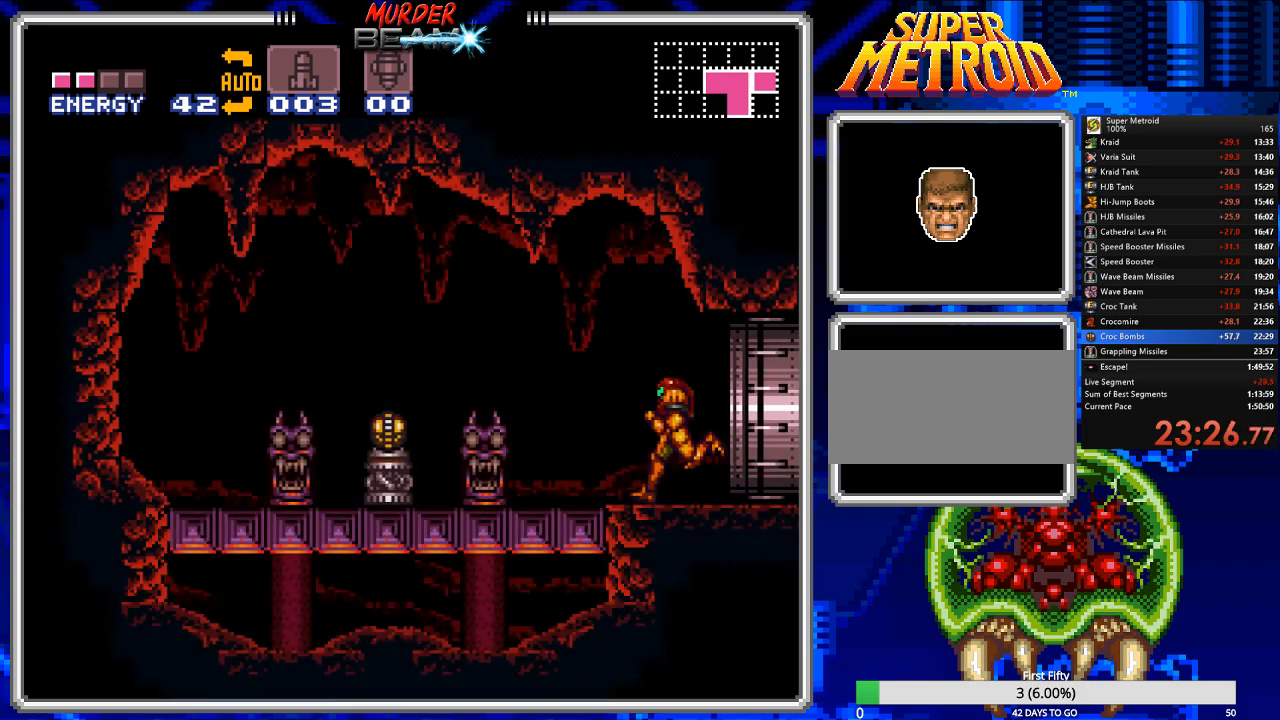
{"buttons": ["B"], "events": [[150, "A", "down"], [283, "A", "up"], [433, "DPAD_LEFT", "up"]]}
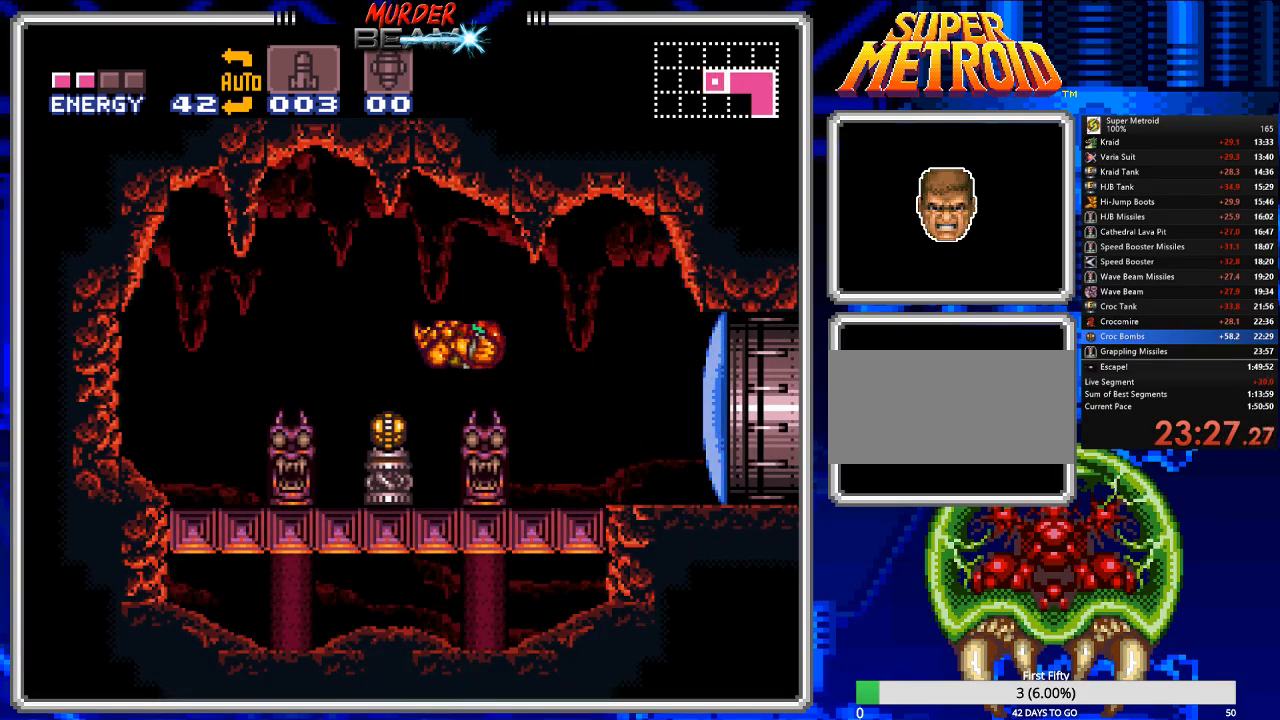
{"buttons": ["B"], "events": [[133, "DPAD_RIGHT", "down"], [267, "DPAD_RIGHT", "up"]]}
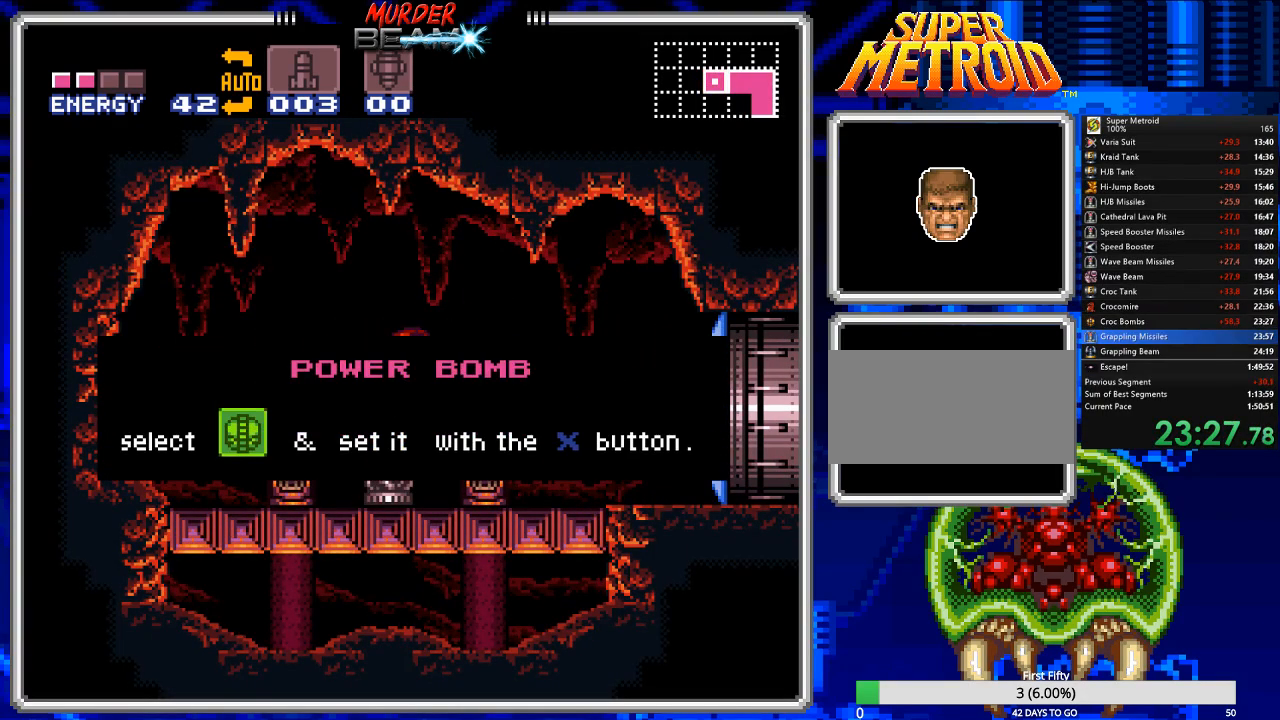
{"buttons": ["B"], "events": []}
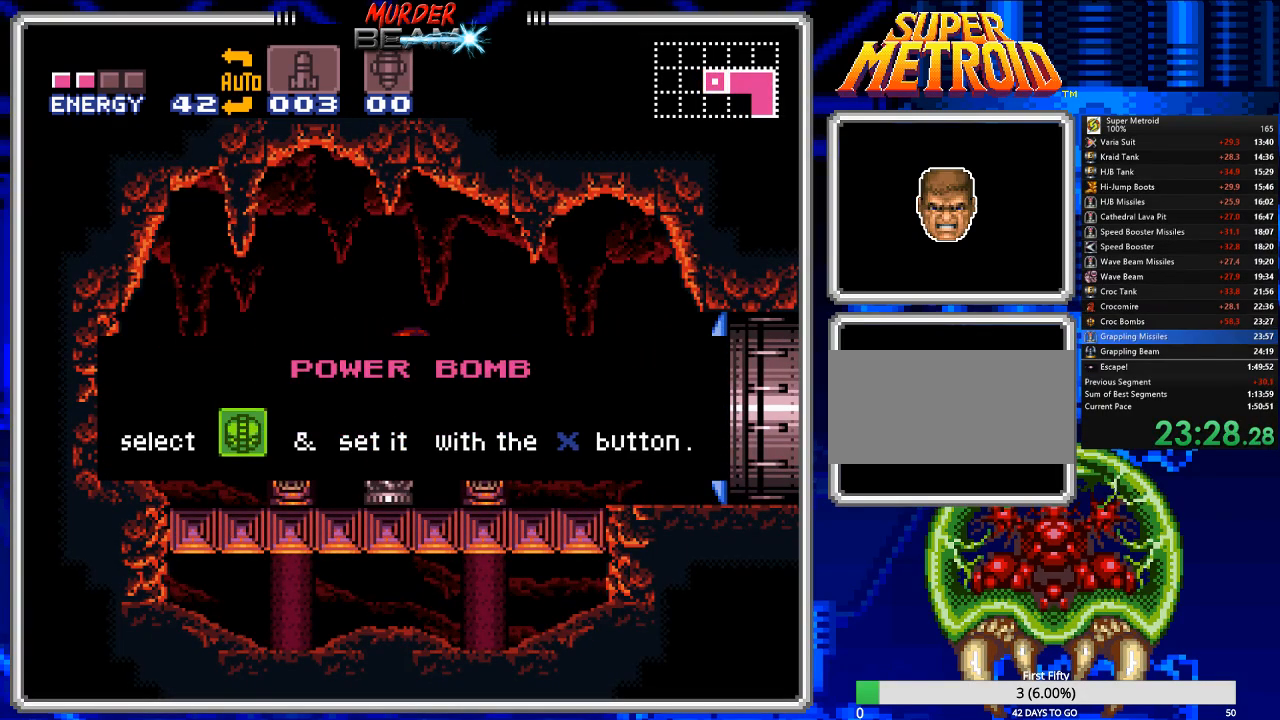
{"buttons": ["B"], "events": []}
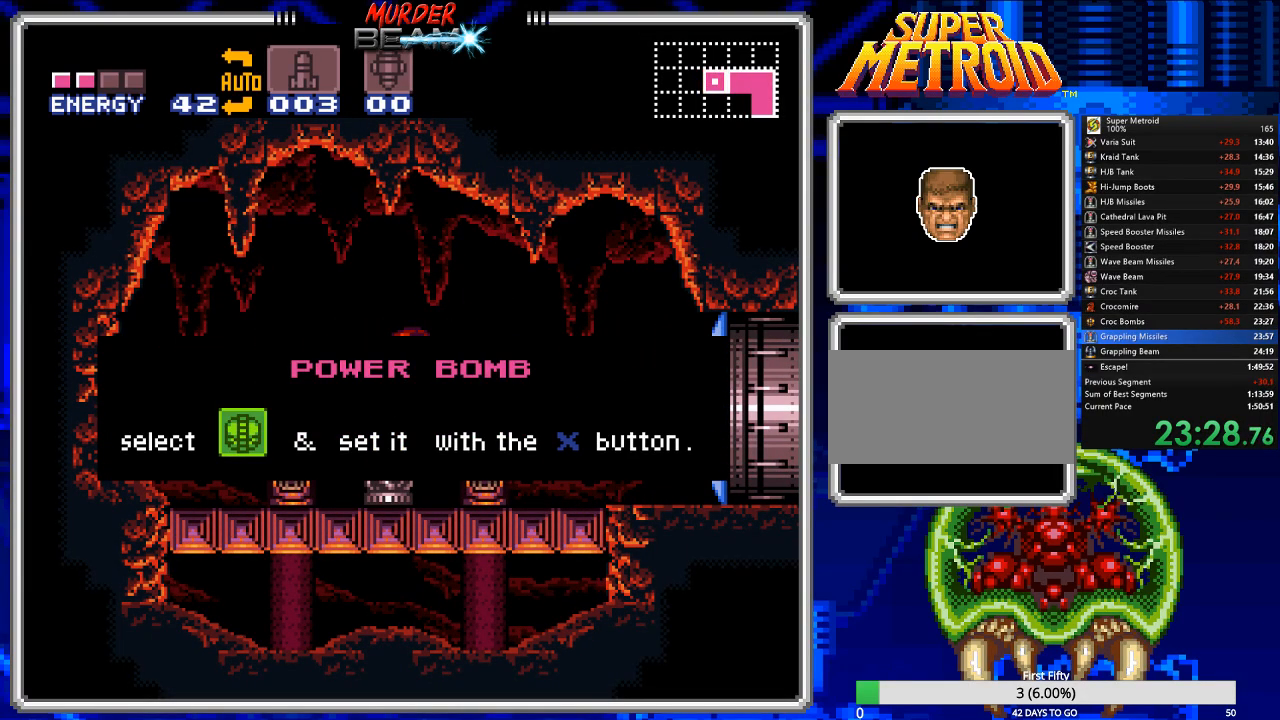
{"buttons": ["B"], "events": []}
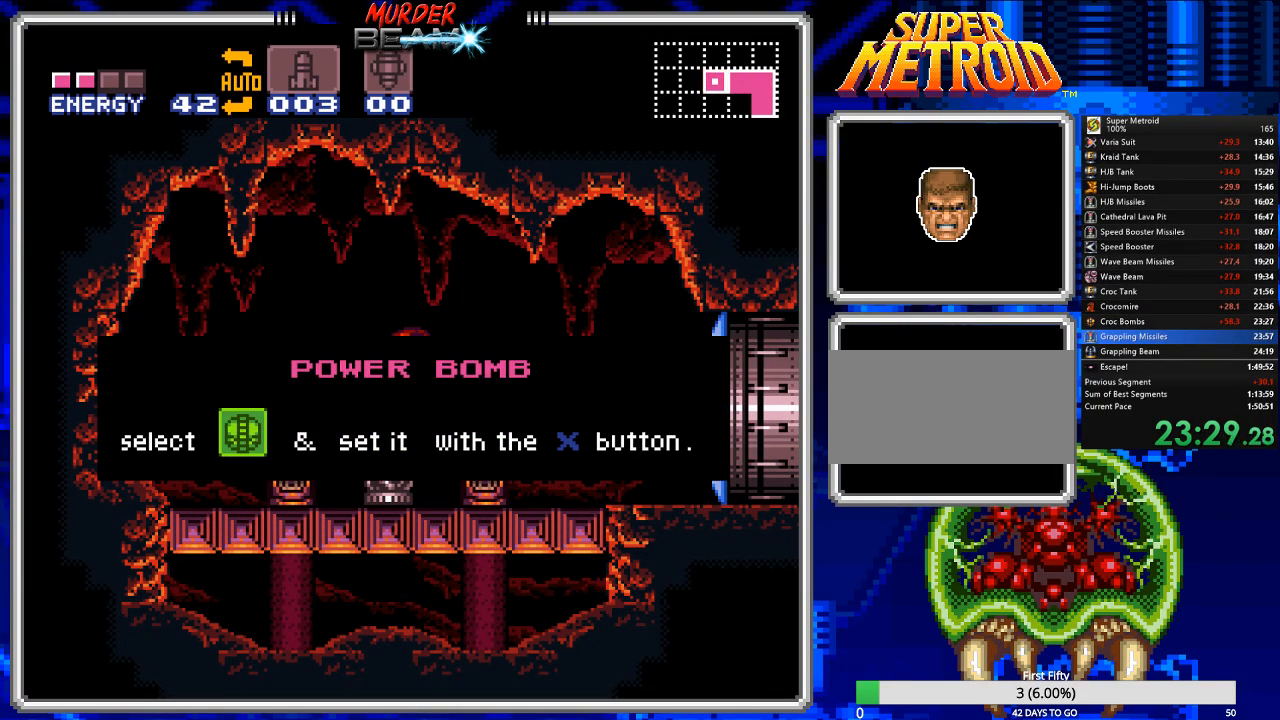
{"buttons": ["B"], "events": [[100, "A", "down"], [233, "A", "up"]]}
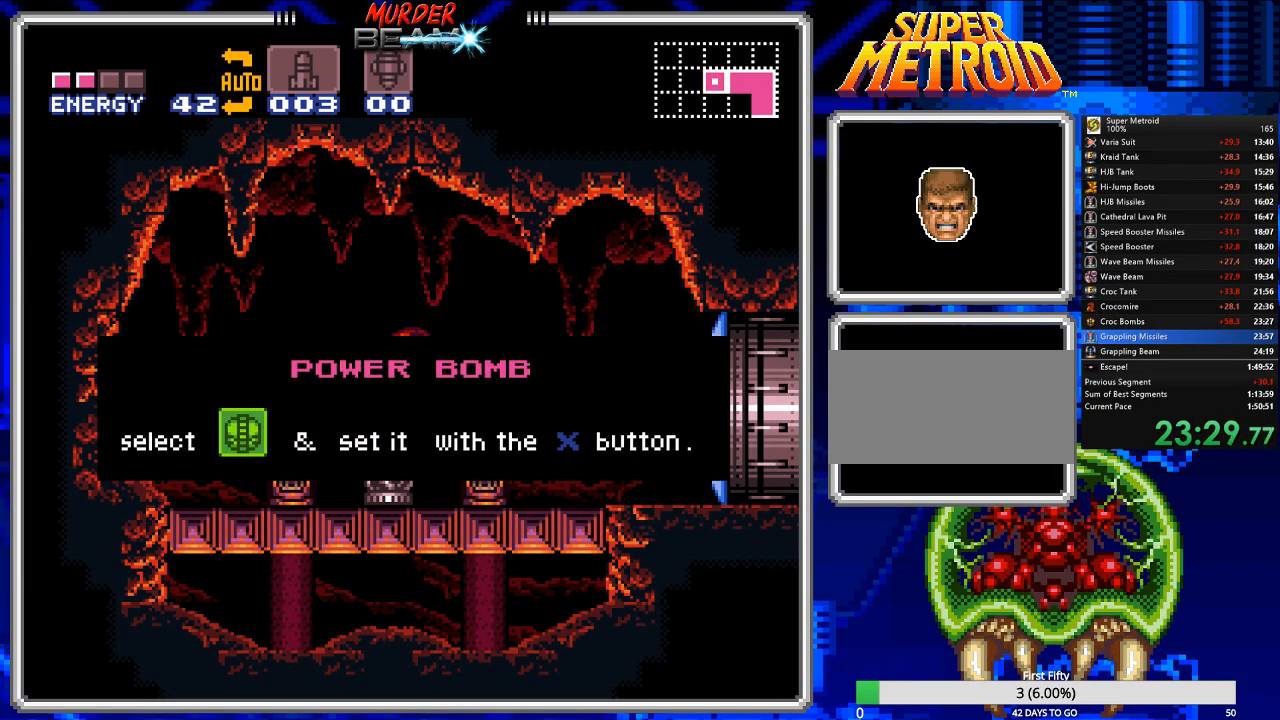
{"buttons": ["A", "B", "DPAD_RIGHT"], "events": [[50, "A", "down"], [117, "DPAD_RIGHT", "down"], [183, "A", "up"], [417, "A", "down"]]}
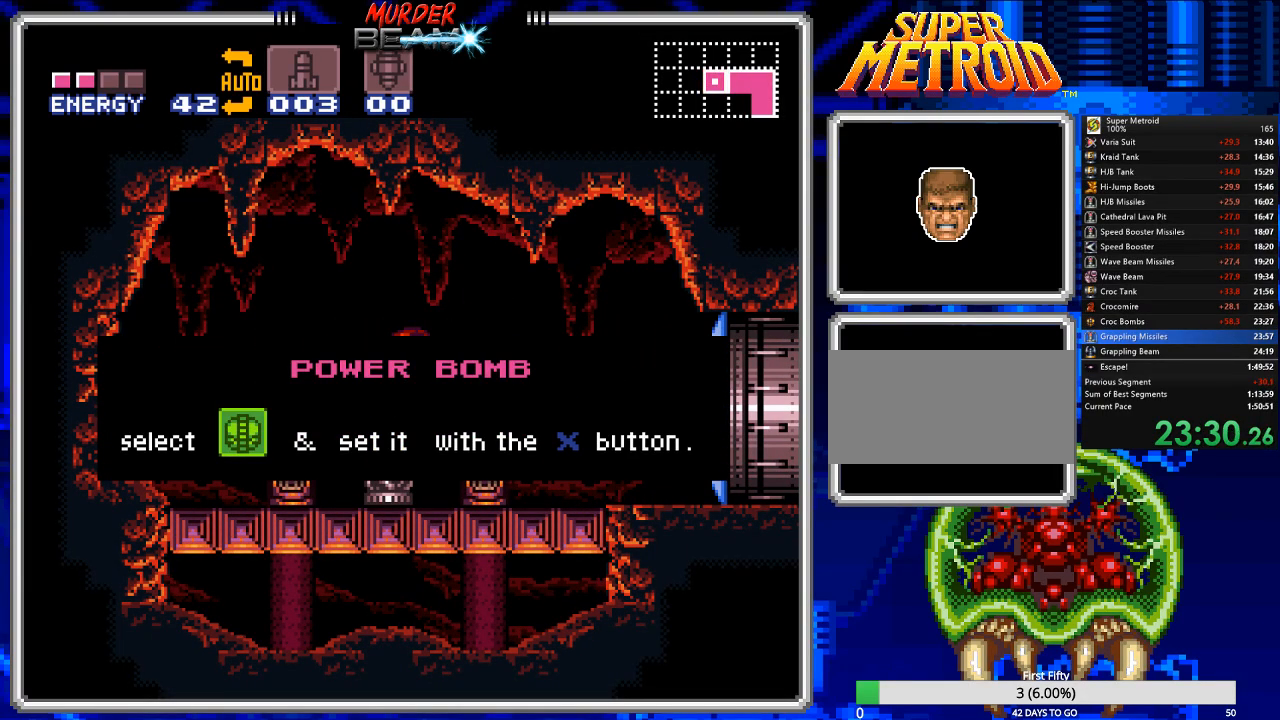
{"buttons": ["A", "B", "DPAD_RIGHT"], "events": [[17, "A", "up"], [333, "A", "down"], [433, "A", "up"], [500, "A", "down"]]}
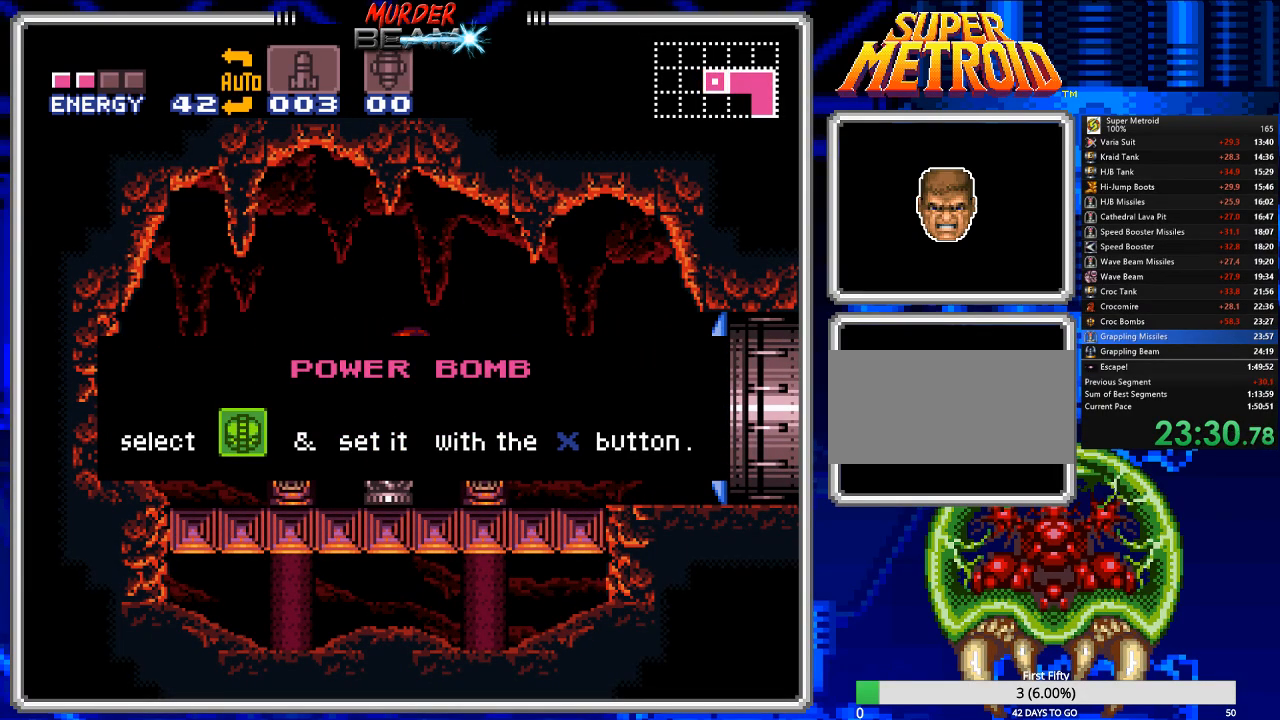
{"buttons": ["B", "DPAD_RIGHT"], "events": [[100, "A", "up"], [167, "A", "down"], [267, "A", "up"], [367, "A", "down"], [433, "A", "up"]]}
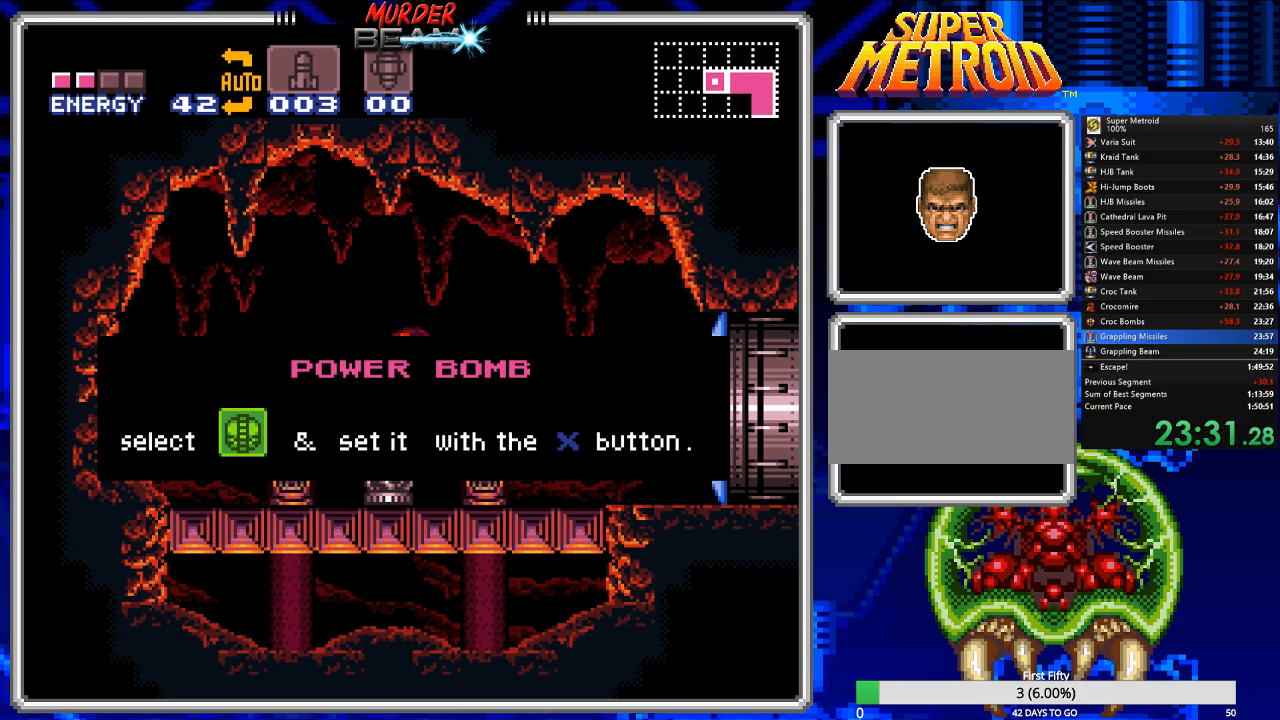
{"buttons": ["B", "DPAD_RIGHT"], "events": [[83, "A", "down"], [117, "A", "up"], [217, "A", "down"], [283, "A", "up"], [383, "A", "down"], [450, "A", "up"]]}
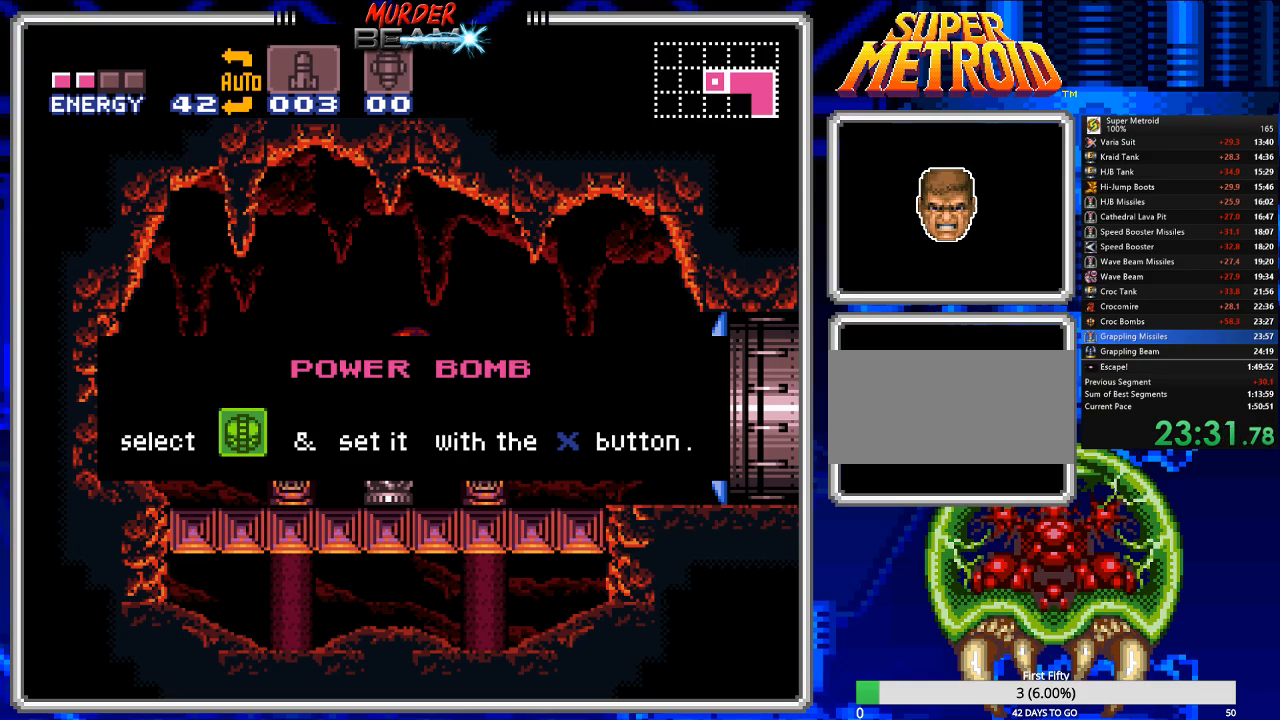
{"buttons": ["B", "DPAD_RIGHT"], "events": [[50, "A", "down"], [117, "A", "up"], [217, "A", "down"], [283, "A", "up"], [400, "A", "down"], [467, "A", "up"]]}
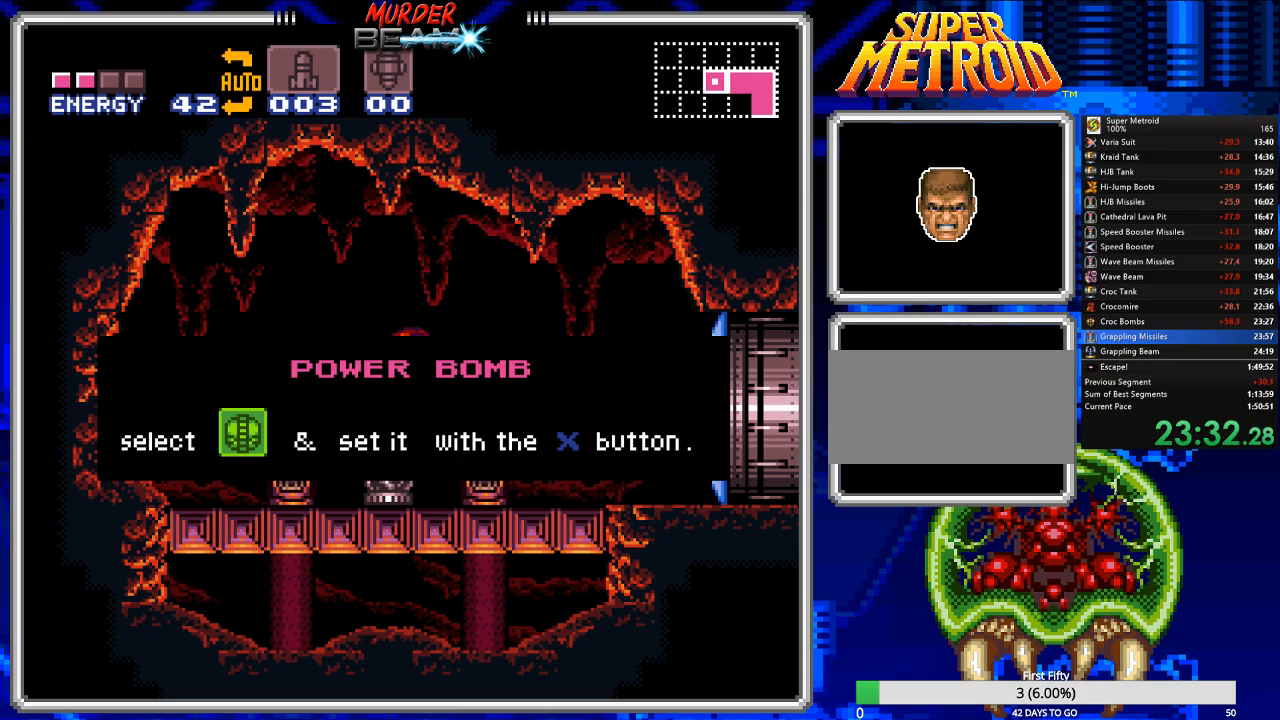
{"buttons": ["B", "DPAD_RIGHT"], "events": [[67, "A", "down"], [133, "A", "up"], [233, "A", "down"], [300, "A", "up"], [400, "A", "down"], [467, "A", "up"]]}
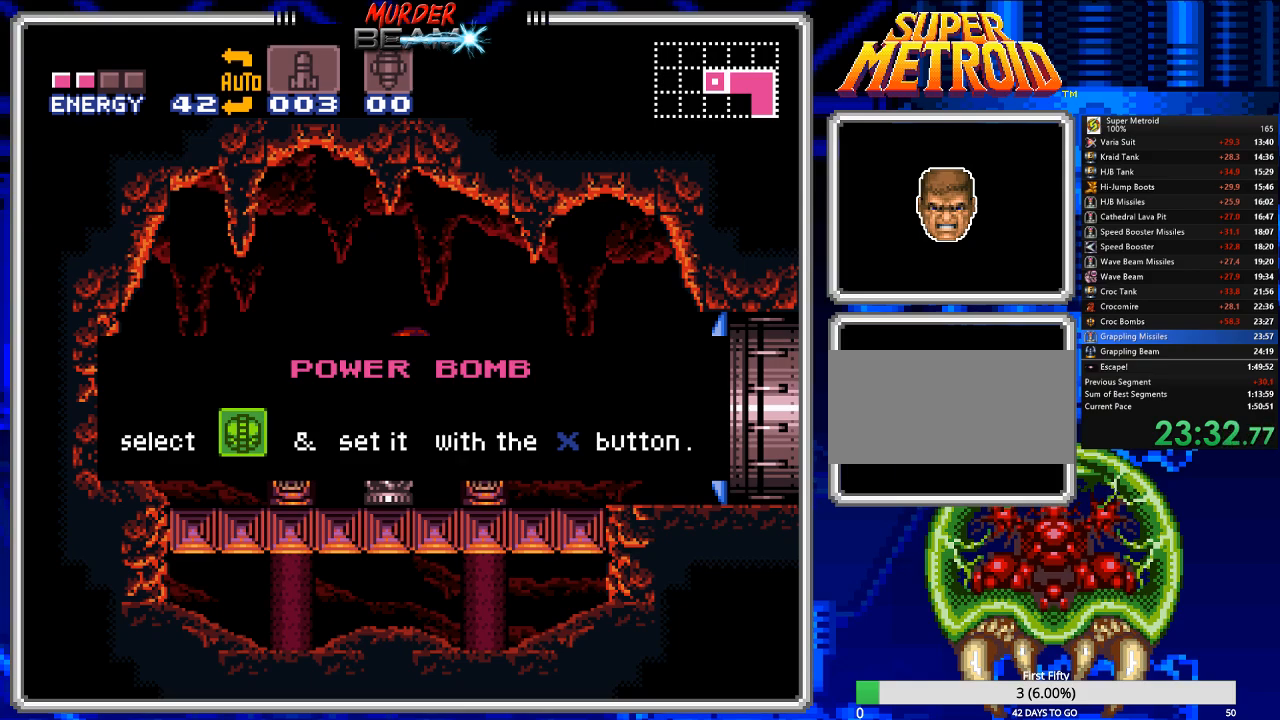
{"buttons": ["B", "DPAD_RIGHT"], "events": [[83, "A", "down"], [150, "A", "up"], [283, "A", "down"], [350, "A", "up"]]}
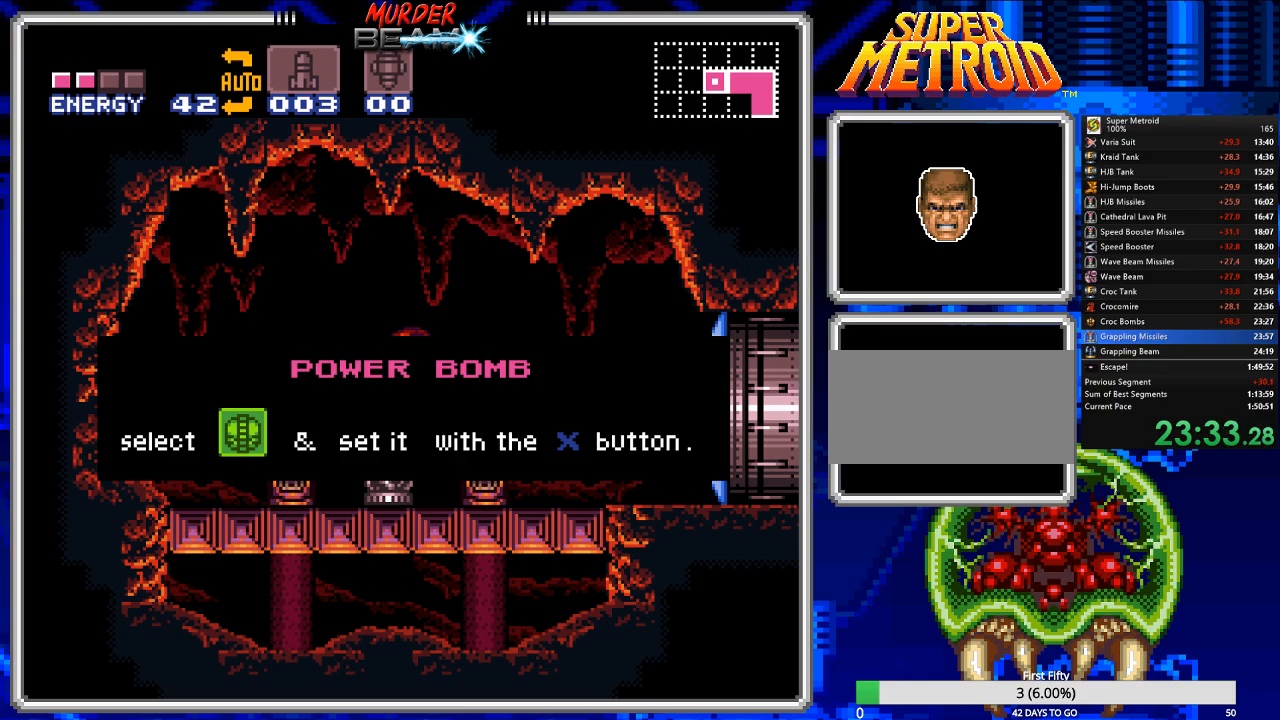
{"buttons": ["B"], "events": [[217, "A", "down"], [217, "DPAD_RIGHT", "up"], [317, "A", "up"]]}
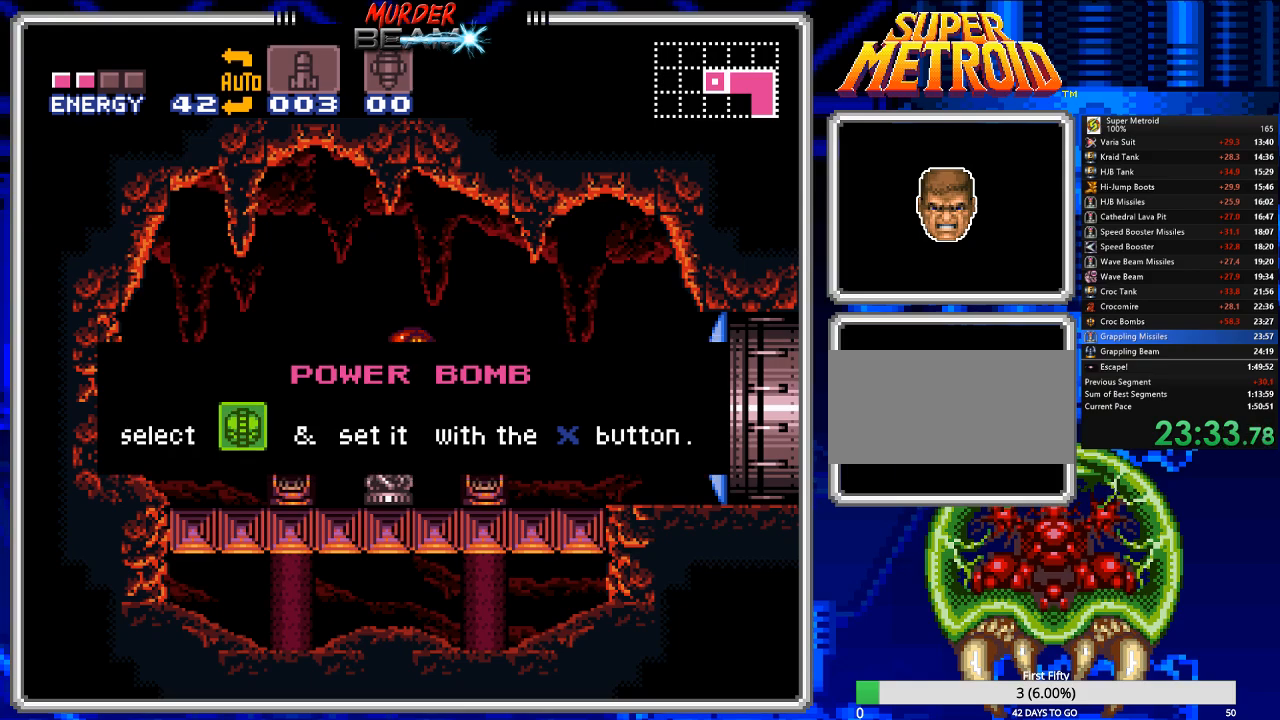
{"buttons": ["A", "B", "DPAD_RIGHT"], "events": [[400, "DPAD_RIGHT", "down"], [500, "A", "down"]]}
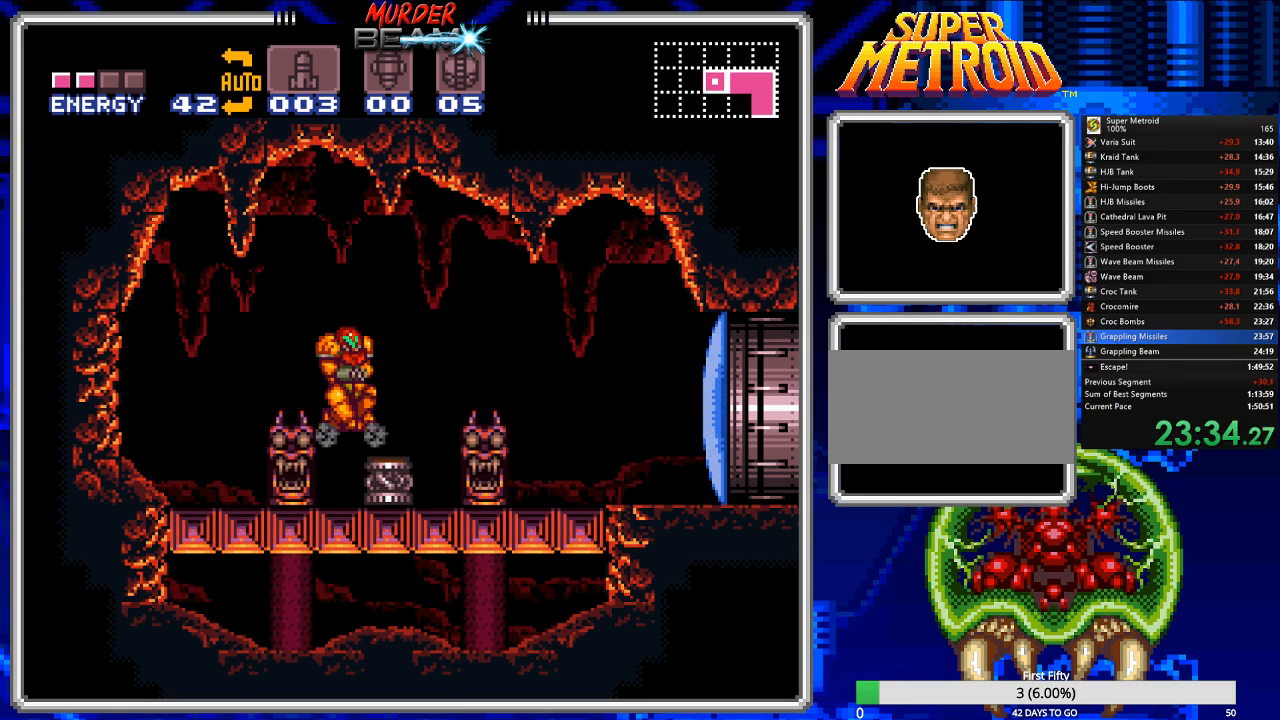
{"buttons": ["A", "B", "DPAD_RIGHT"], "events": [[100, "A", "up"], [417, "A", "down"]]}
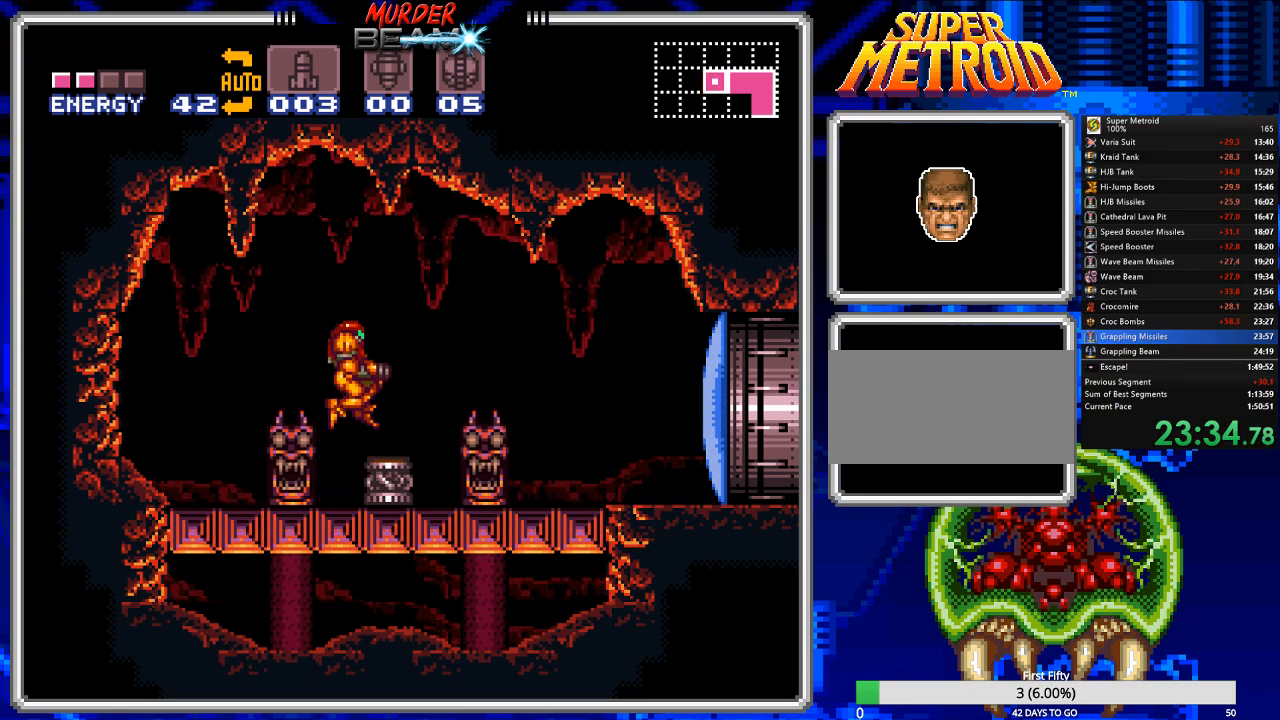
{"buttons": ["A", "B", "DPAD_RIGHT"], "events": [[50, "A", "up"], [83, "DPAD_RIGHT", "up"], [383, "DPAD_RIGHT", "down"], [450, "A", "down"]]}
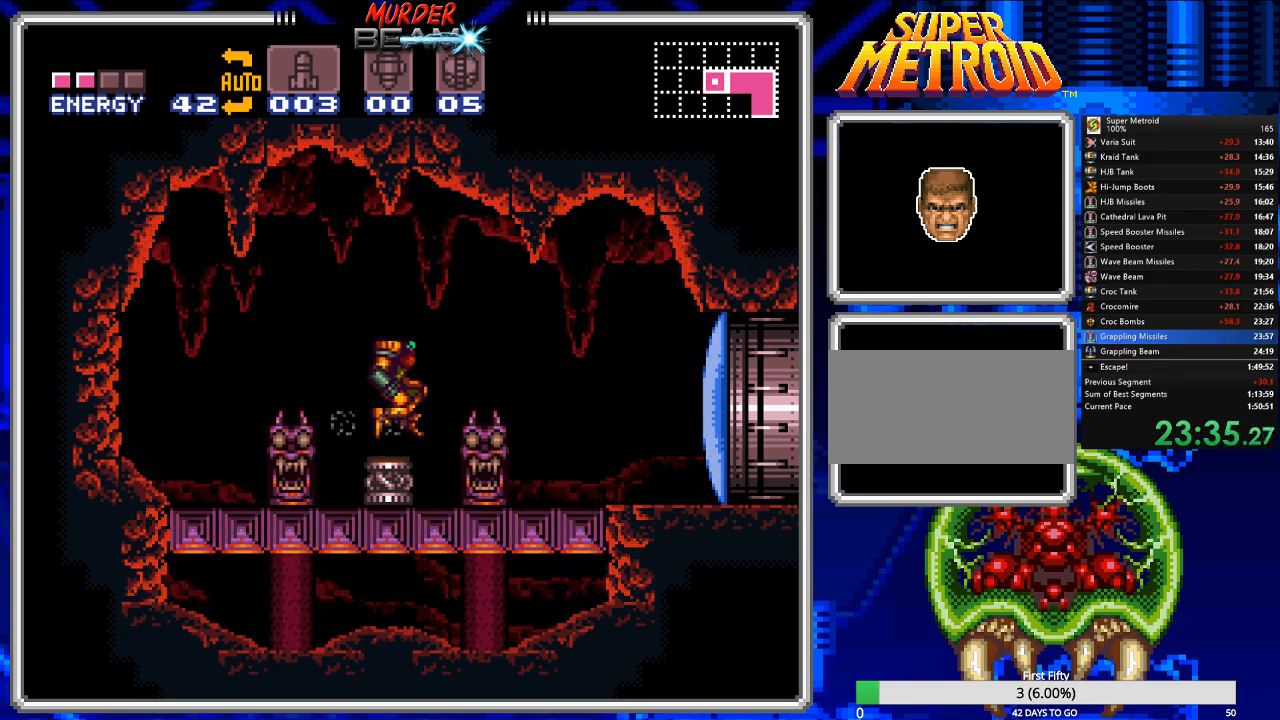
{"buttons": ["B", "DPAD_RIGHT"], "events": [[83, "A", "up"], [367, "X", "down"], [433, "X", "up"]]}
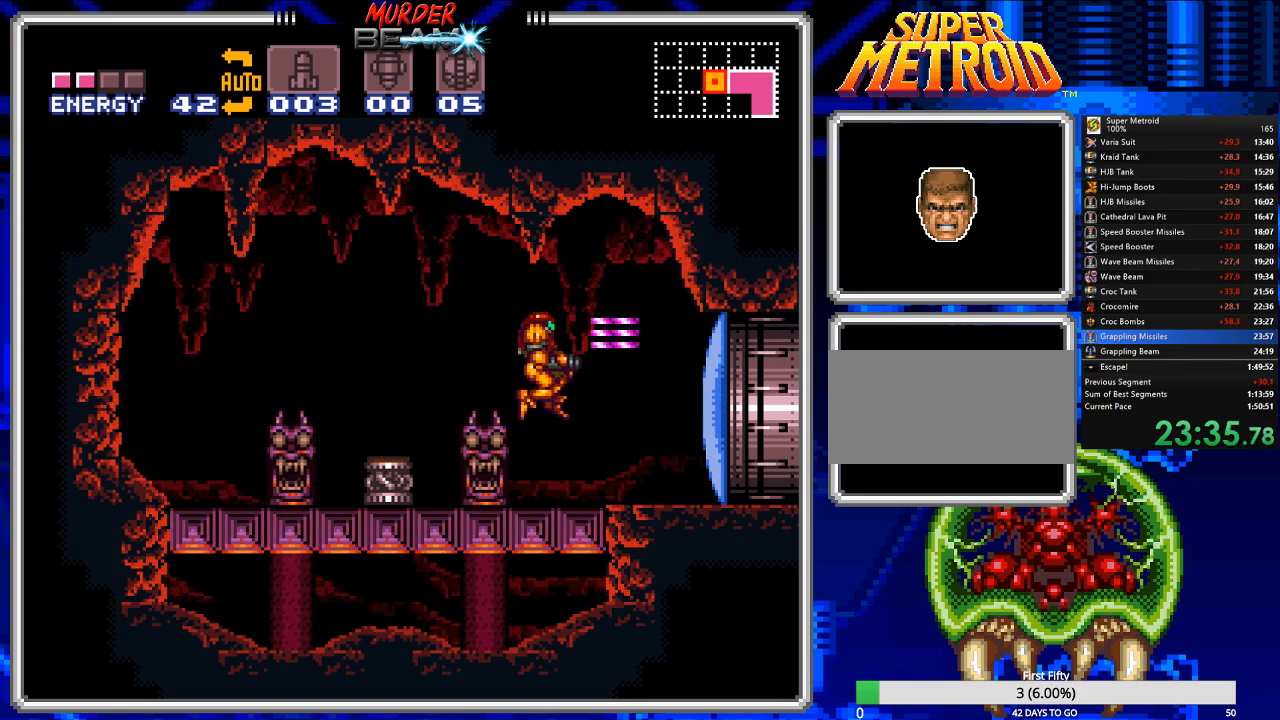
{"buttons": ["B", "DPAD_RIGHT"], "events": [[167, "DPAD_RIGHT", "up"], [300, "DPAD_RIGHT", "down"]]}
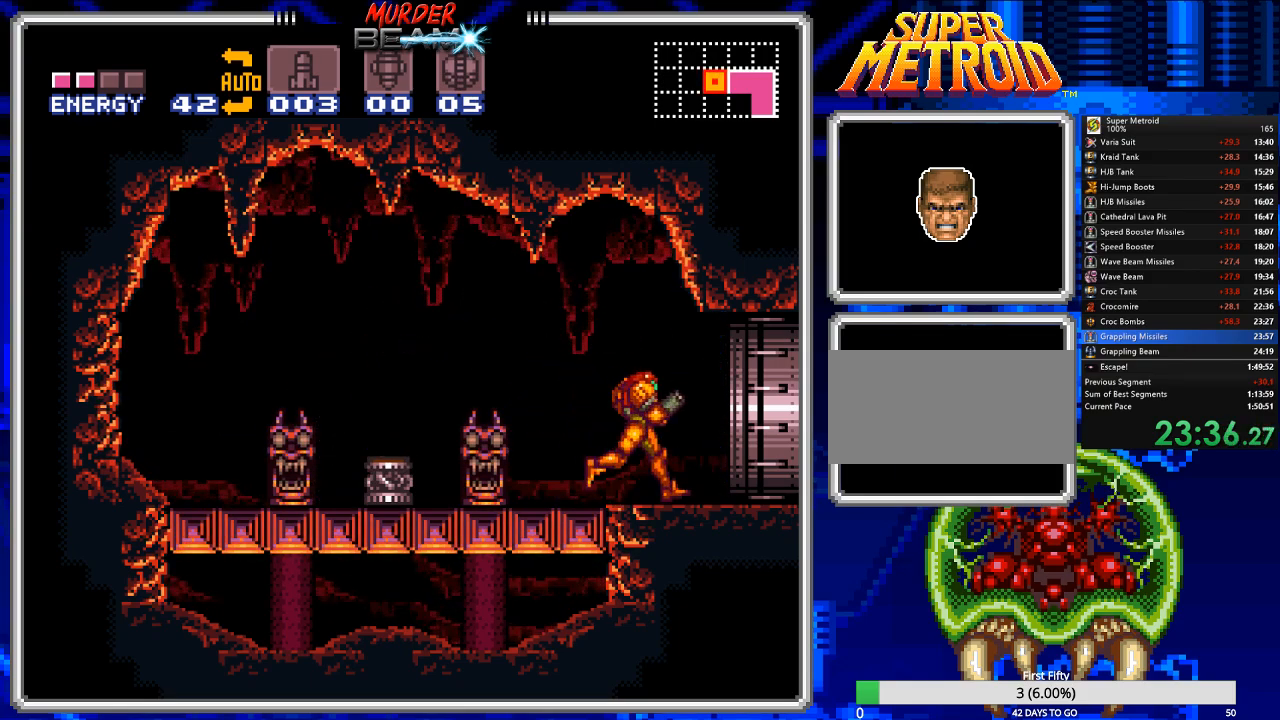
{"buttons": ["B"], "events": [[283, "DPAD_RIGHT", "up"]]}